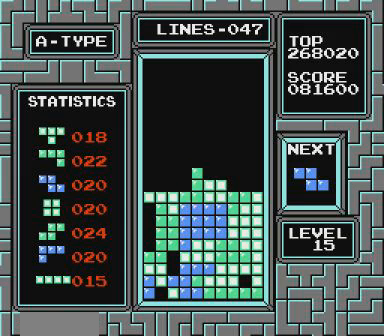
Gameplay with a controller (Nintendo layout); each line is a JSON object with the inputs held at the frame after it. "events" lists button and stick changes between this image and that frame as [ms after this image, input, new state], when the widget could be followed in between. Not read: L3 R3.
{"buttons": [], "events": [[400, "DPAD_RIGHT", "down"], [467, "DPAD_RIGHT", "up"]]}
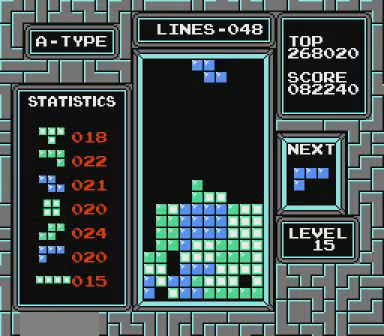
{"buttons": [], "events": [[167, "DPAD_RIGHT", "down"], [267, "DPAD_RIGHT", "up"], [367, "DPAD_RIGHT", "down"], [467, "DPAD_RIGHT", "up"]]}
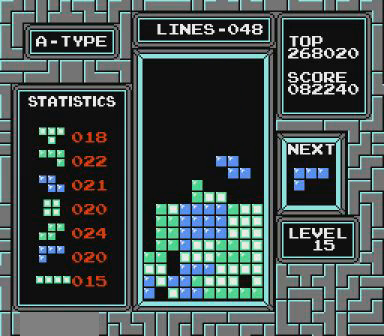
{"buttons": ["DPAD_LEFT"], "events": [[367, "DPAD_LEFT", "down"]]}
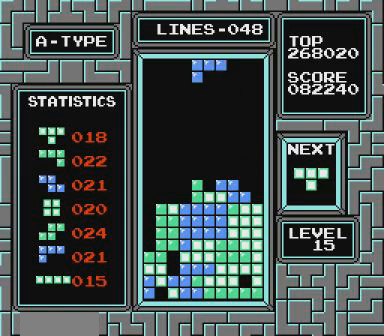
{"buttons": ["DPAD_LEFT"], "events": []}
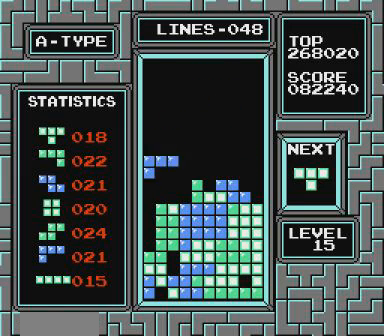
{"buttons": ["DPAD_RIGHT"], "events": [[167, "DPAD_LEFT", "up"], [467, "DPAD_RIGHT", "down"]]}
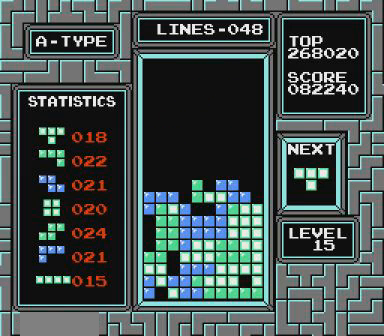
{"buttons": ["B", "DPAD_RIGHT"], "events": [[467, "B", "down"]]}
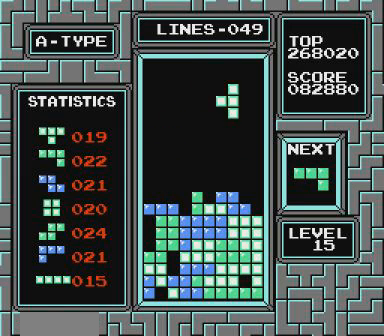
{"buttons": [], "events": [[67, "B", "up"], [367, "DPAD_RIGHT", "up"]]}
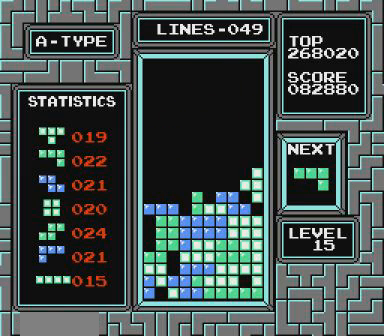
{"buttons": ["DPAD_LEFT"], "events": [[167, "DPAD_LEFT", "down"]]}
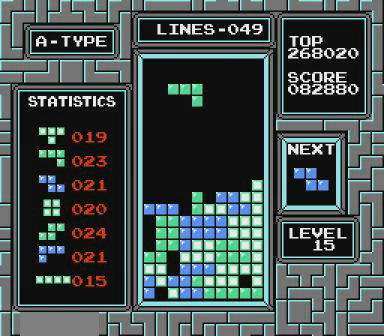
{"buttons": [], "events": [[167, "DPAD_LEFT", "up"]]}
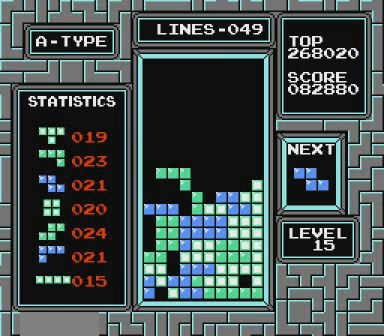
{"buttons": [], "events": []}
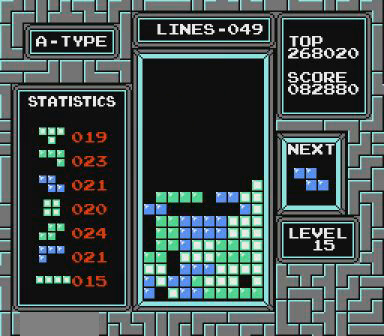
{"buttons": [], "events": [[400, "B", "down"], [467, "B", "up"]]}
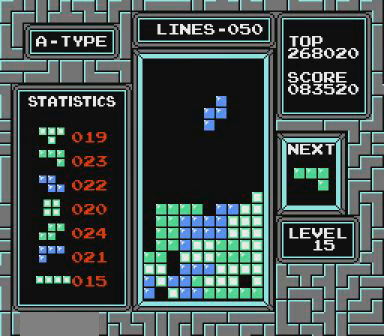
{"buttons": [], "events": []}
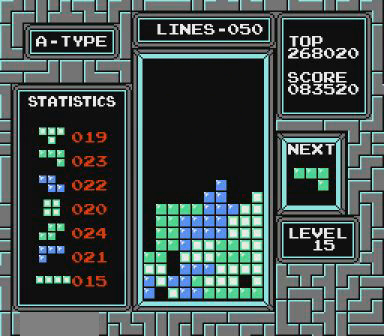
{"buttons": ["DPAD_LEFT"], "events": [[167, "DPAD_LEFT", "down"], [400, "B", "down"], [467, "B", "up"]]}
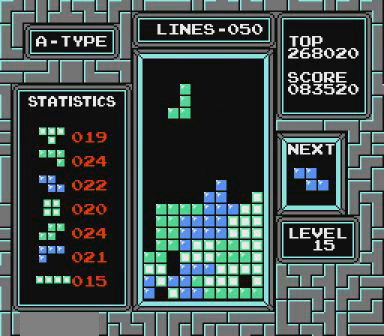
{"buttons": [], "events": [[67, "B", "down"], [100, "B", "up"], [100, "DPAD_LEFT", "up"], [467, "DPAD_RIGHT", "down"], [500, "DPAD_RIGHT", "up"]]}
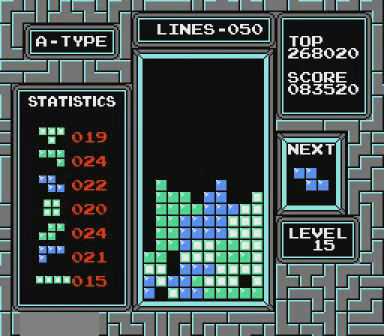
{"buttons": ["B", "DPAD_RIGHT"], "events": [[167, "DPAD_RIGHT", "down"], [467, "B", "down"]]}
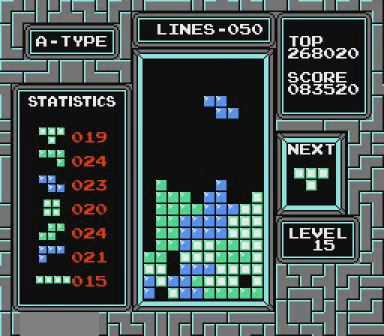
{"buttons": [], "events": [[100, "B", "up"], [367, "DPAD_RIGHT", "up"]]}
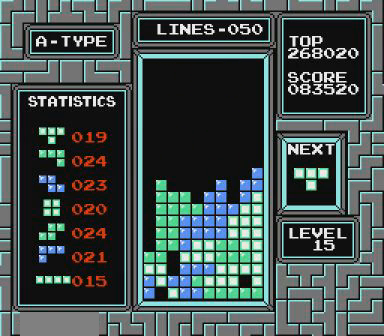
{"buttons": [], "events": [[267, "DPAD_LEFT", "down"], [367, "DPAD_LEFT", "up"]]}
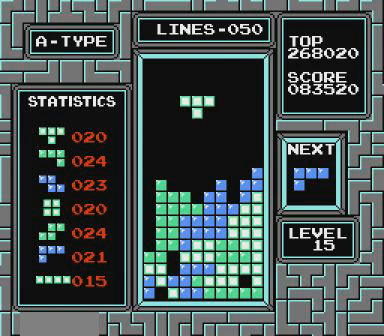
{"buttons": [], "events": []}
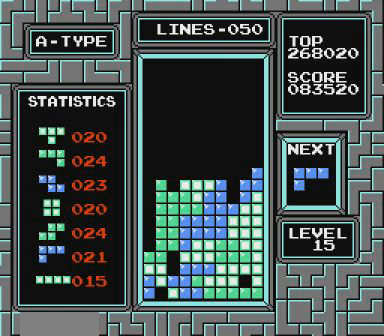
{"buttons": ["DPAD_RIGHT"], "events": [[200, "DPAD_RIGHT", "down"], [267, "DPAD_RIGHT", "up"], [367, "B", "down"], [467, "B", "up"], [467, "DPAD_RIGHT", "down"]]}
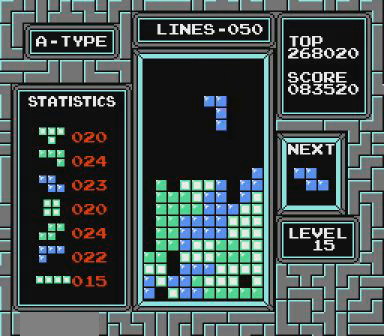
{"buttons": ["DPAD_RIGHT"], "events": [[67, "DPAD_RIGHT", "up"], [167, "DPAD_RIGHT", "down"], [267, "DPAD_RIGHT", "up"], [500, "DPAD_RIGHT", "down"]]}
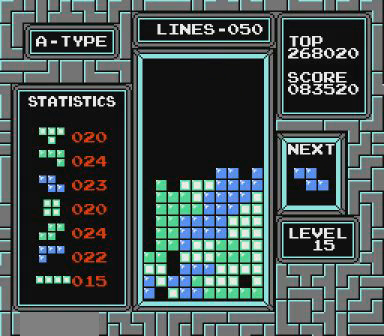
{"buttons": ["DPAD_RIGHT"], "events": [[400, "B", "down"], [467, "B", "up"]]}
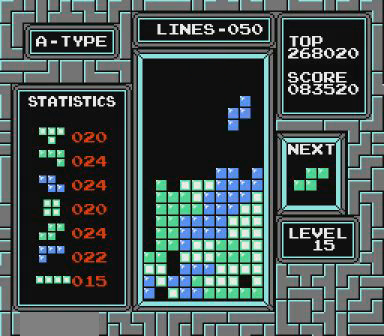
{"buttons": ["DPAD_LEFT"], "events": [[300, "DPAD_RIGHT", "up"], [467, "DPAD_LEFT", "down"]]}
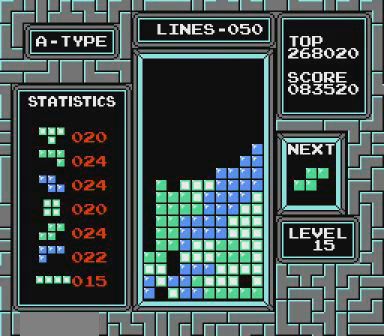
{"buttons": [], "events": [[200, "B", "down"], [267, "B", "up"], [367, "DPAD_LEFT", "up"]]}
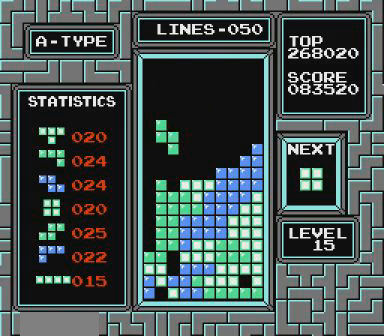
{"buttons": [], "events": []}
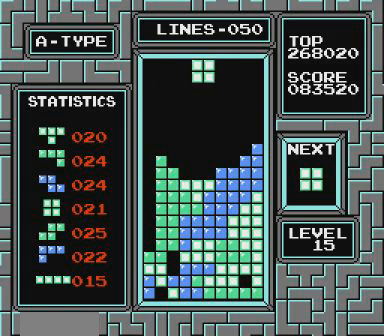
{"buttons": [], "events": []}
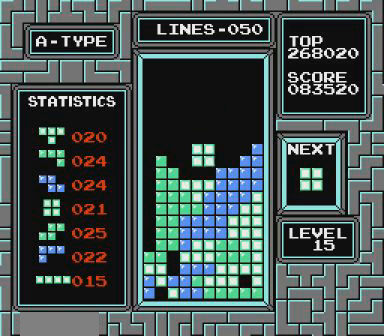
{"buttons": ["DPAD_RIGHT"], "events": [[300, "DPAD_RIGHT", "down"], [367, "DPAD_RIGHT", "up"], [500, "DPAD_RIGHT", "down"]]}
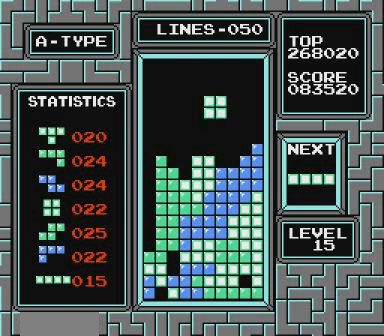
{"buttons": ["DPAD_LEFT"], "events": [[67, "DPAD_RIGHT", "up"], [167, "DPAD_RIGHT", "down"], [267, "DPAD_RIGHT", "up"], [467, "DPAD_LEFT", "down"]]}
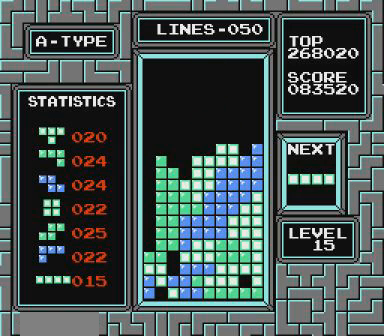
{"buttons": ["DPAD_LEFT"], "events": [[167, "START", "down"], [300, "START", "up"]]}
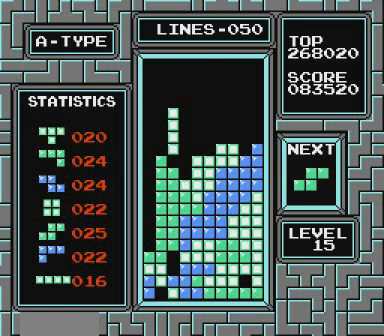
{"buttons": [], "events": [[467, "DPAD_LEFT", "up"]]}
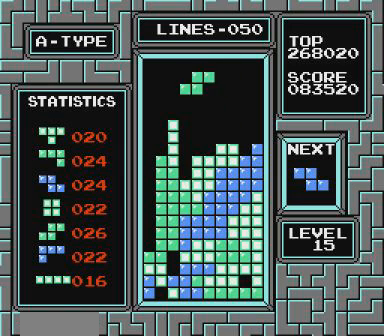
{"buttons": [], "events": [[67, "B", "down"], [167, "B", "up"], [367, "DPAD_RIGHT", "down"], [467, "DPAD_RIGHT", "up"]]}